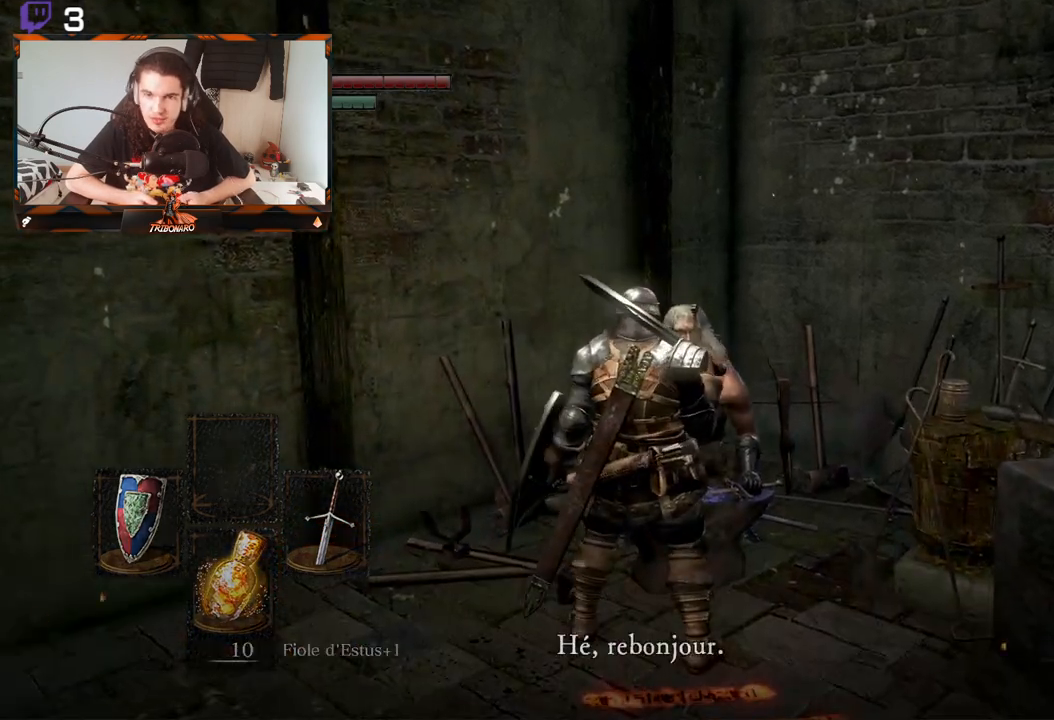
Gameplay with a controller (Xbox layout); each line is a JSON object with the inputs held at the frame after it. "events" lists button and stick changes between this image and that frame as [ms after this image, input, new state], when the widget could be followed in between.
{"buttons": [], "left_stick": "center", "right_stick": "center", "events": []}
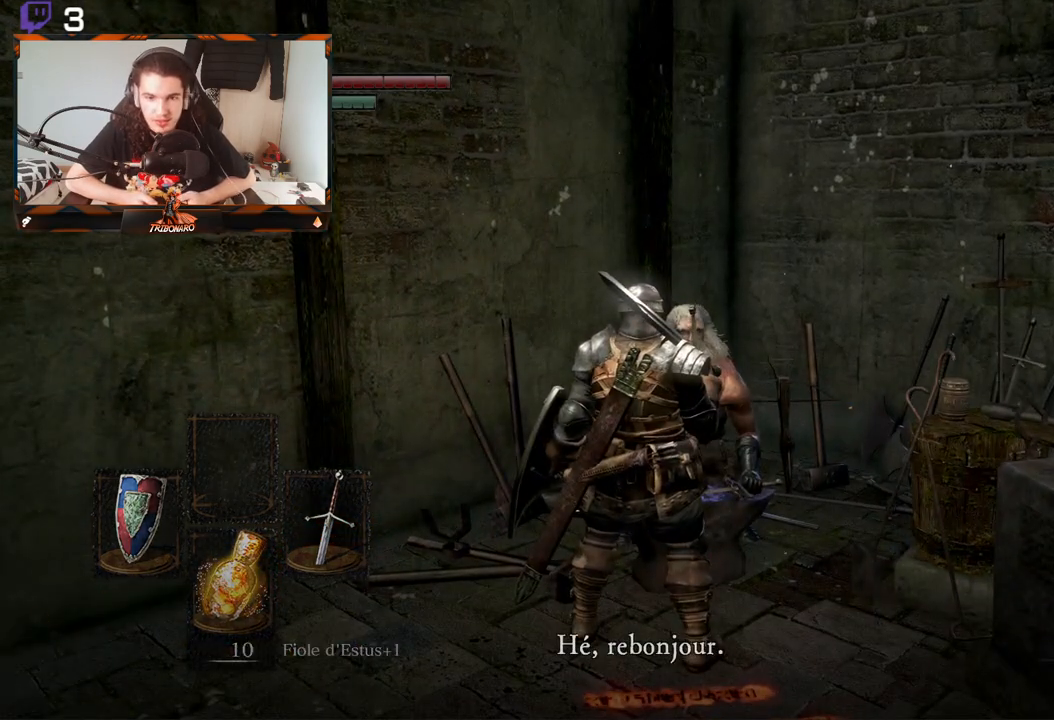
{"buttons": [], "left_stick": "center", "right_stick": "center", "events": [[67, "A", "down"], [167, "A", "up"]]}
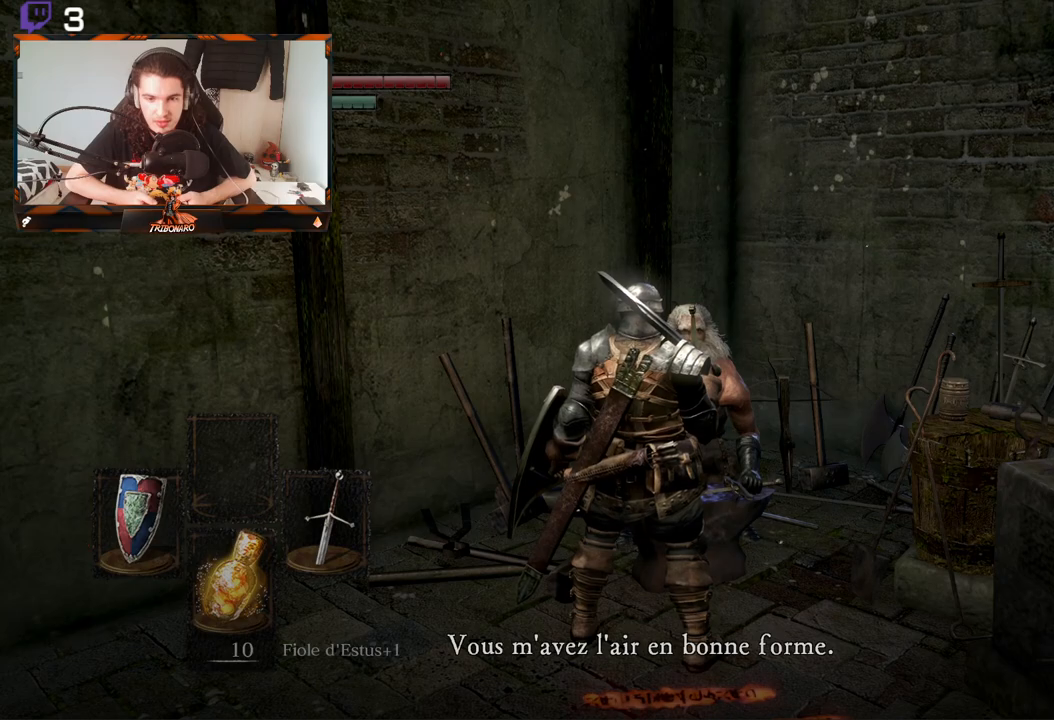
{"buttons": [], "left_stick": "center", "right_stick": "center", "events": [[83, "A", "down"], [183, "A", "up"]]}
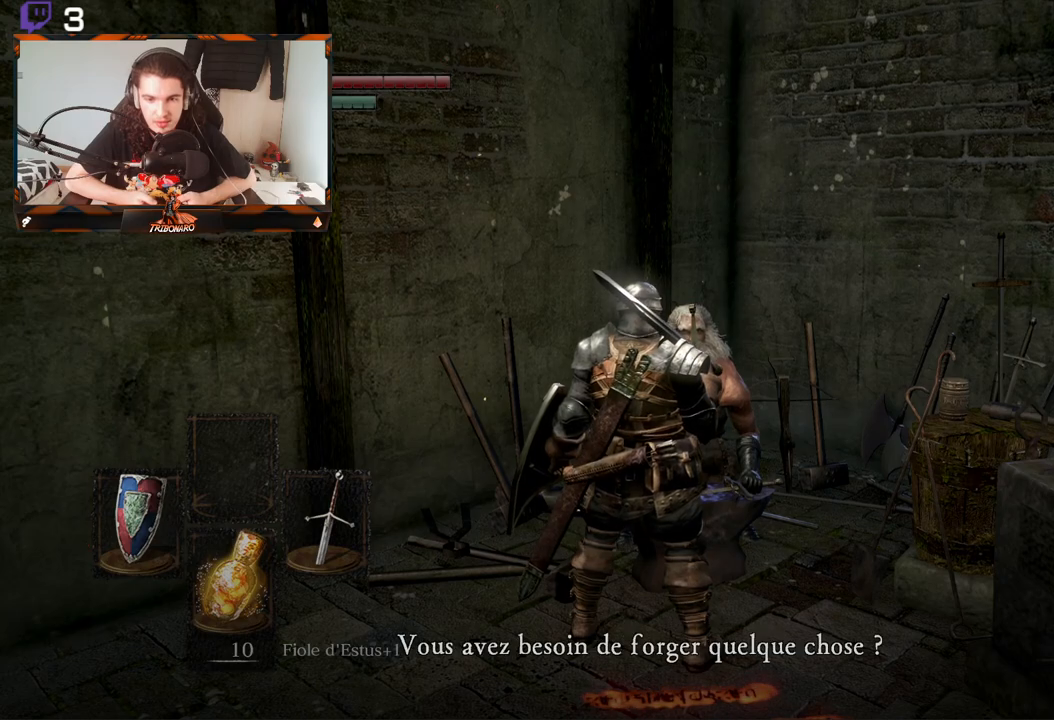
{"buttons": [], "left_stick": "center", "right_stick": "center", "events": [[50, "A", "down"], [117, "A", "up"]]}
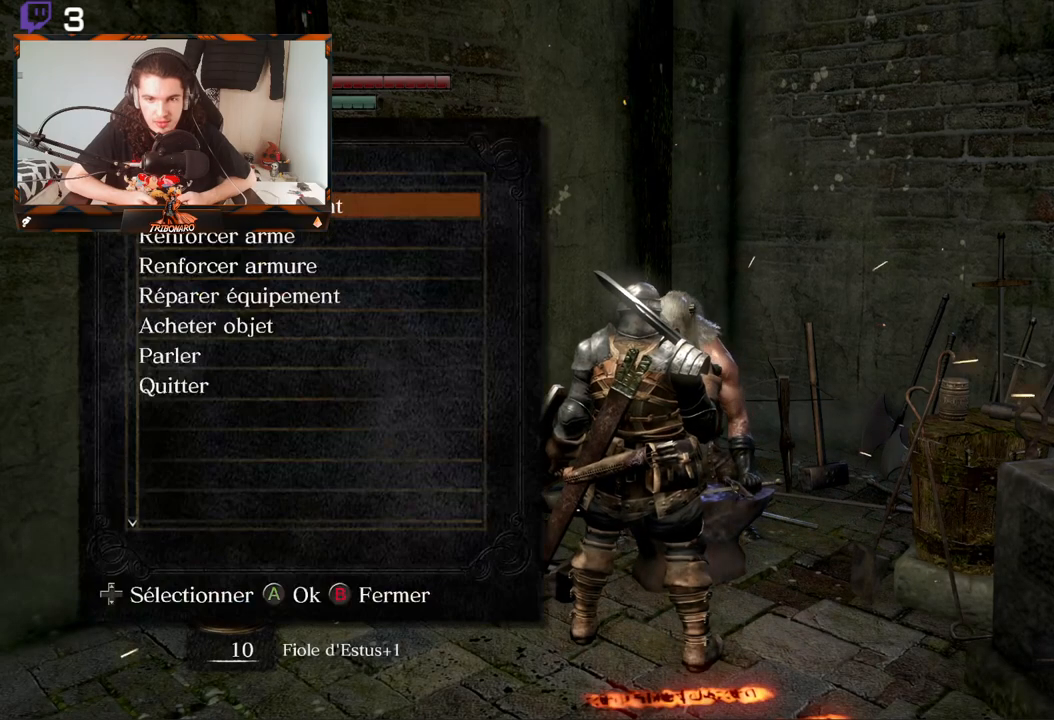
{"buttons": [], "left_stick": "center", "right_stick": "center", "events": []}
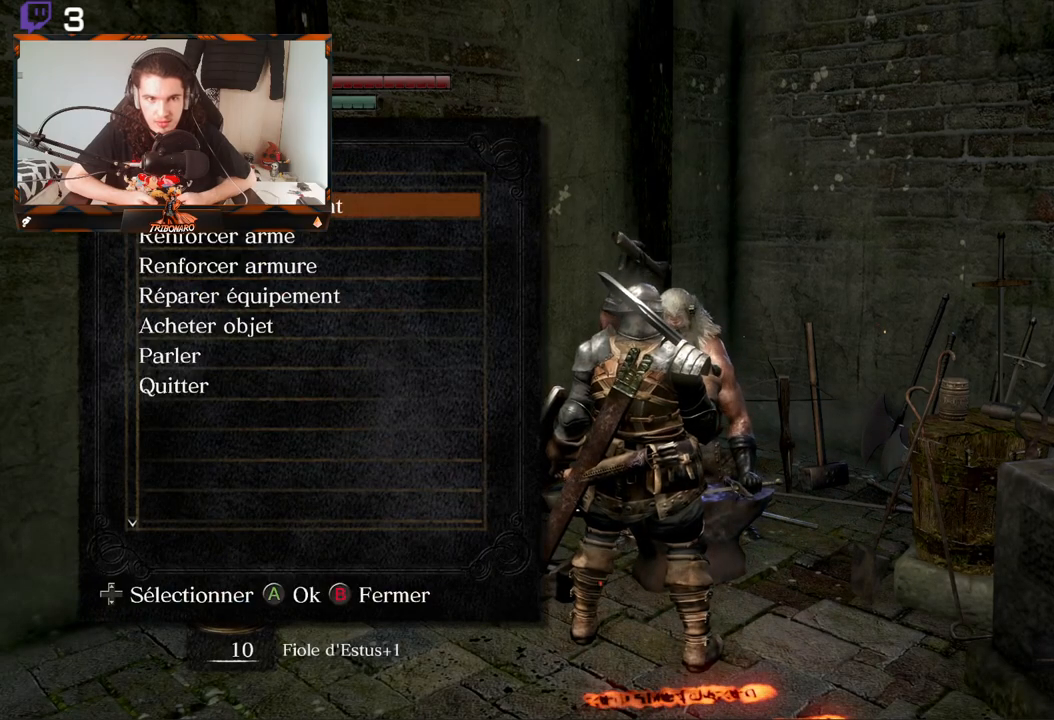
{"buttons": [], "left_stick": "center", "right_stick": "center", "events": []}
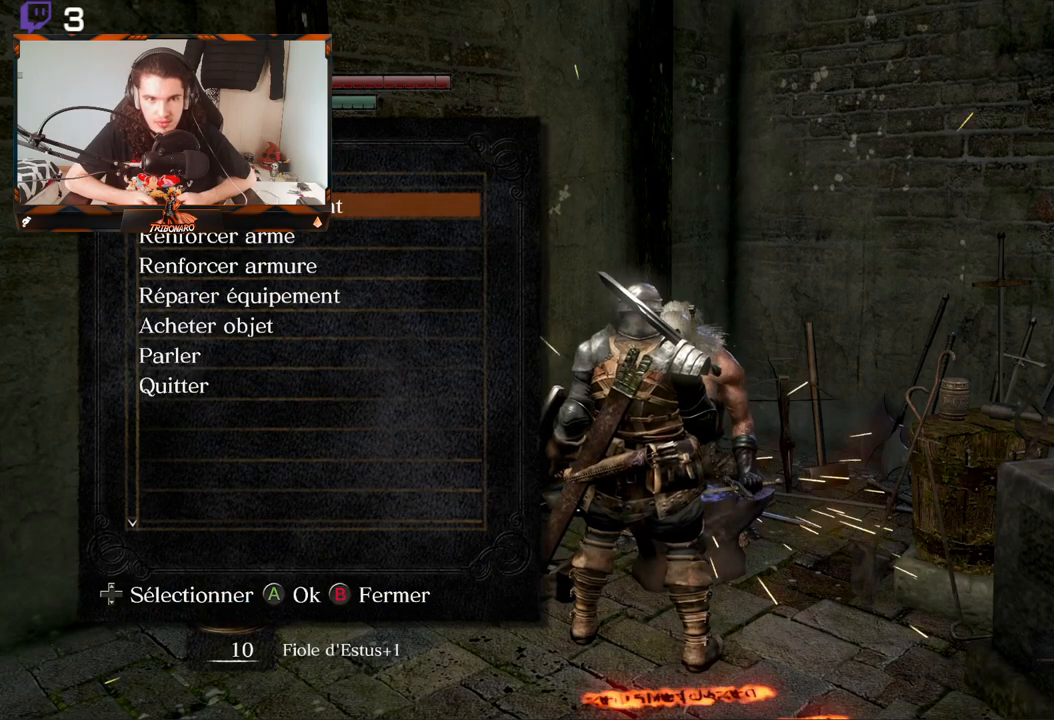
{"buttons": ["DPAD_DOWN"], "left_stick": "center", "right_stick": "center", "events": [[467, "DPAD_DOWN", "down"]]}
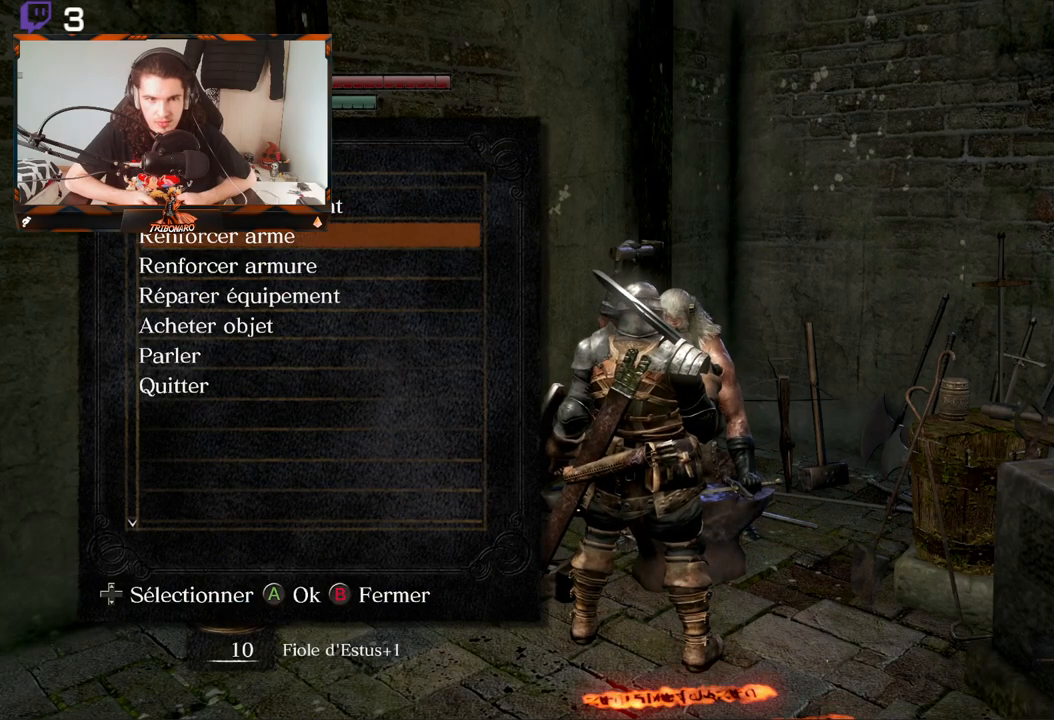
{"buttons": [], "left_stick": "center", "right_stick": "center", "events": [[83, "DPAD_DOWN", "up"]]}
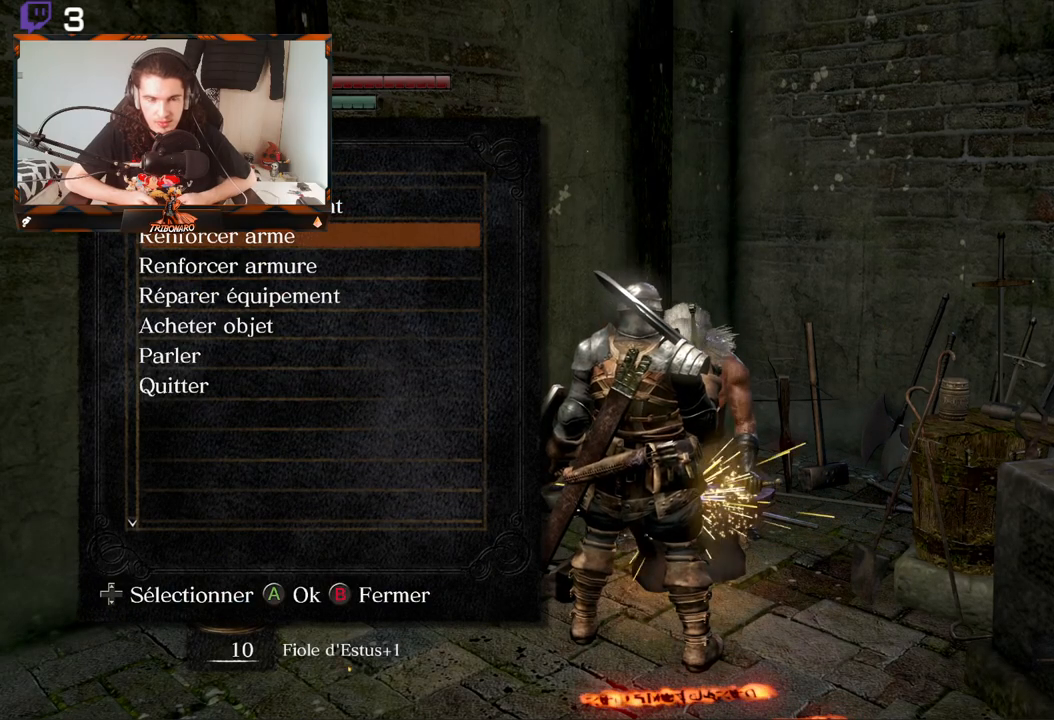
{"buttons": [], "left_stick": "center", "right_stick": "center", "events": [[183, "A", "down"], [267, "A", "up"]]}
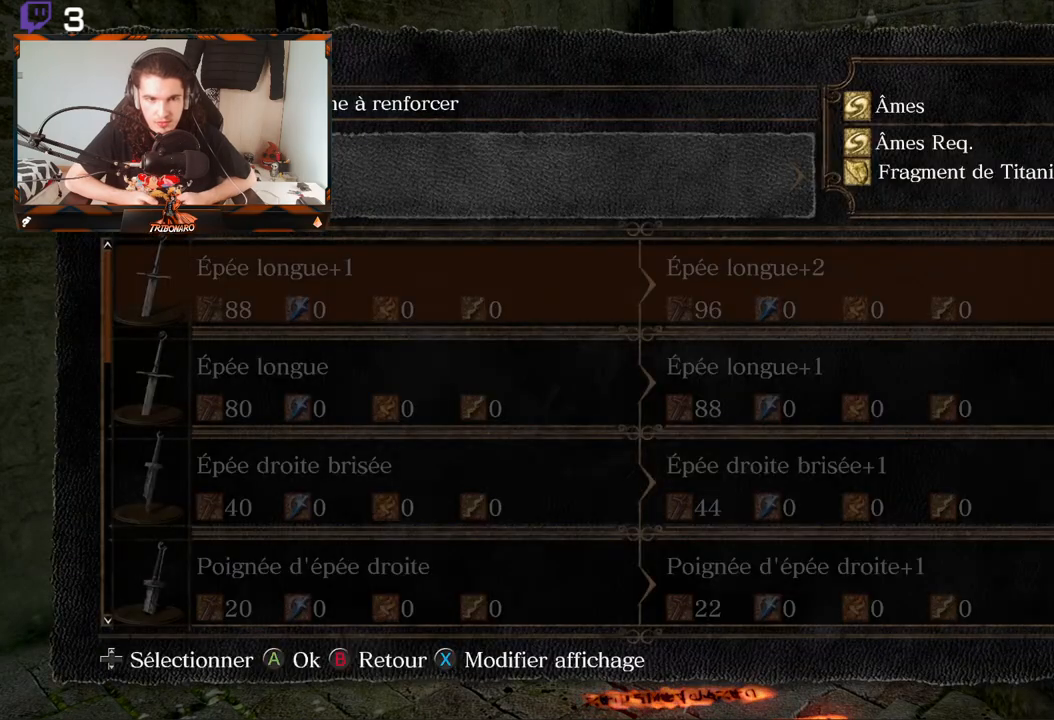
{"buttons": ["DPAD_DOWN"], "left_stick": "center", "right_stick": "center", "events": [[383, "DPAD_DOWN", "down"]]}
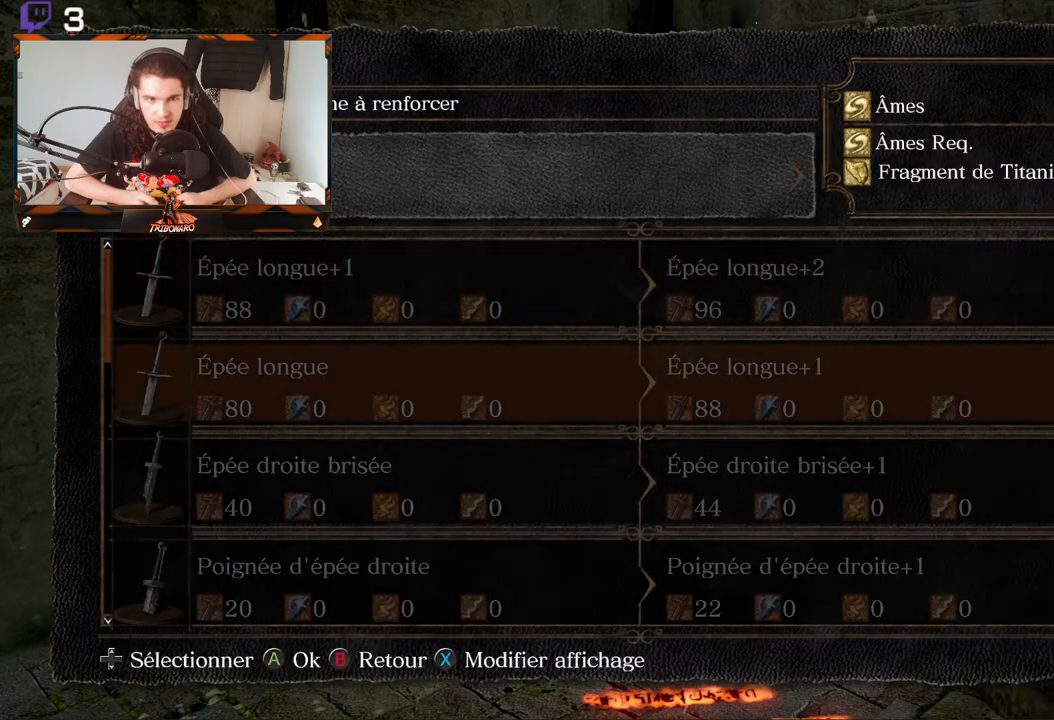
{"buttons": ["DPAD_DOWN"], "left_stick": "center", "right_stick": "center", "events": []}
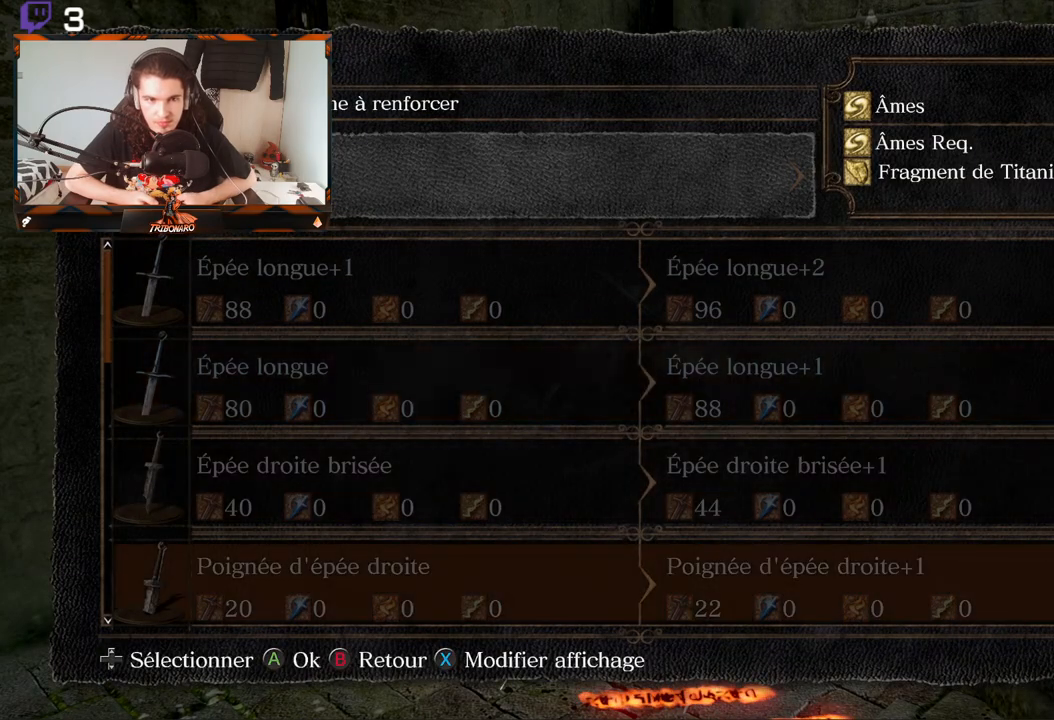
{"buttons": [], "left_stick": "center", "right_stick": "center", "events": [[317, "DPAD_DOWN", "up"]]}
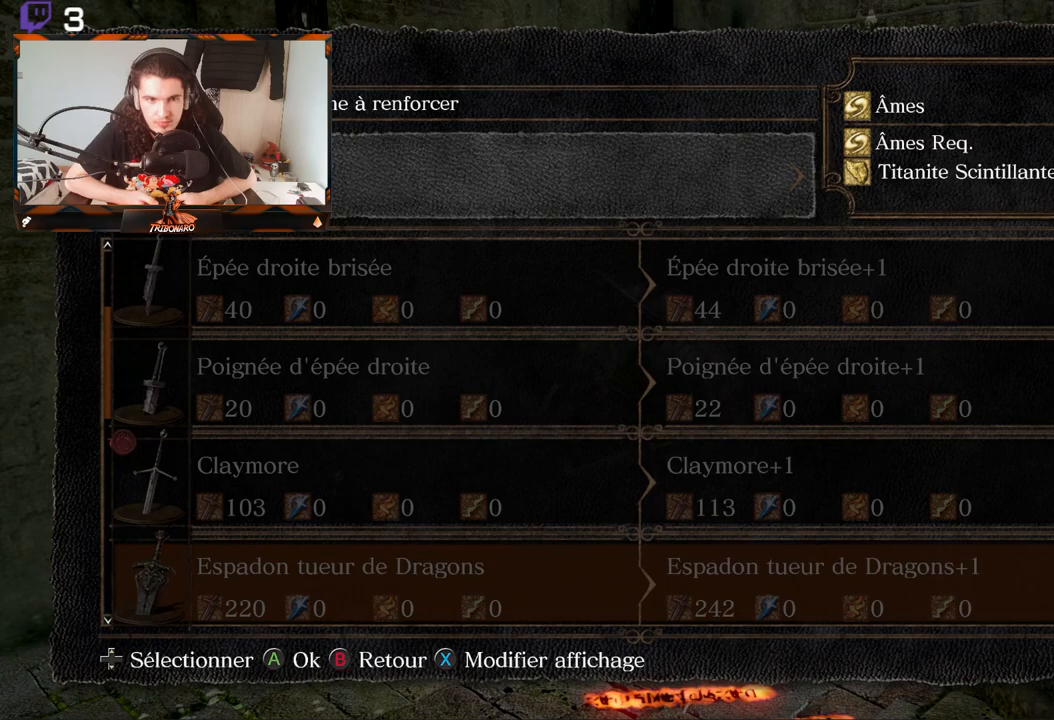
{"buttons": [], "left_stick": "center", "right_stick": "center", "events": []}
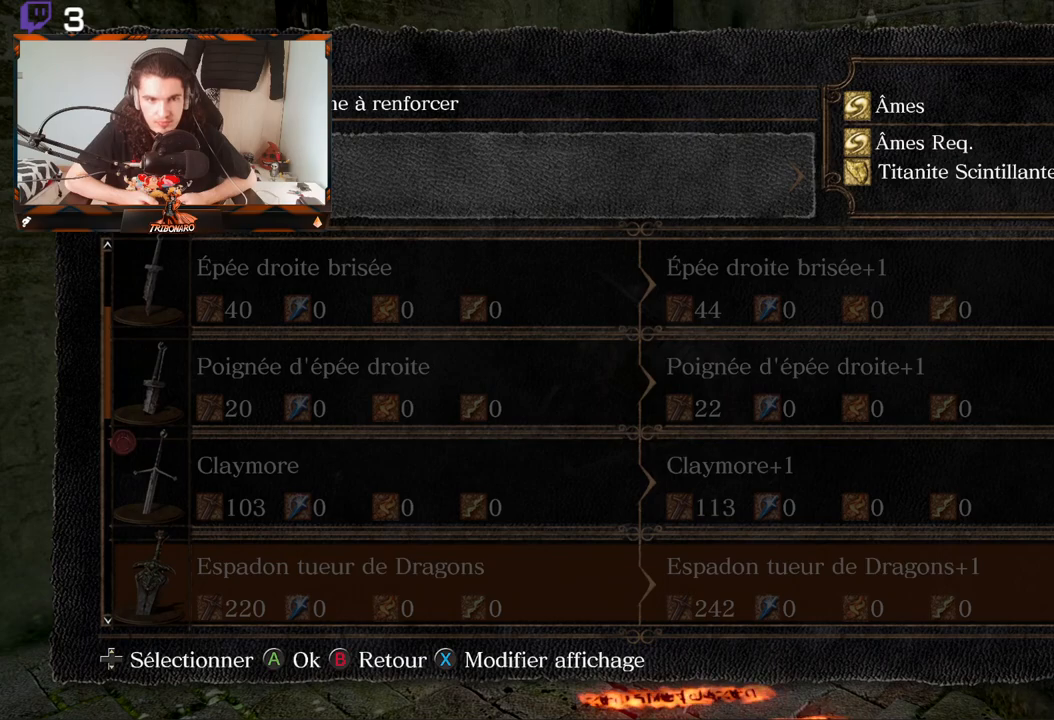
{"buttons": [], "left_stick": "center", "right_stick": "center", "events": []}
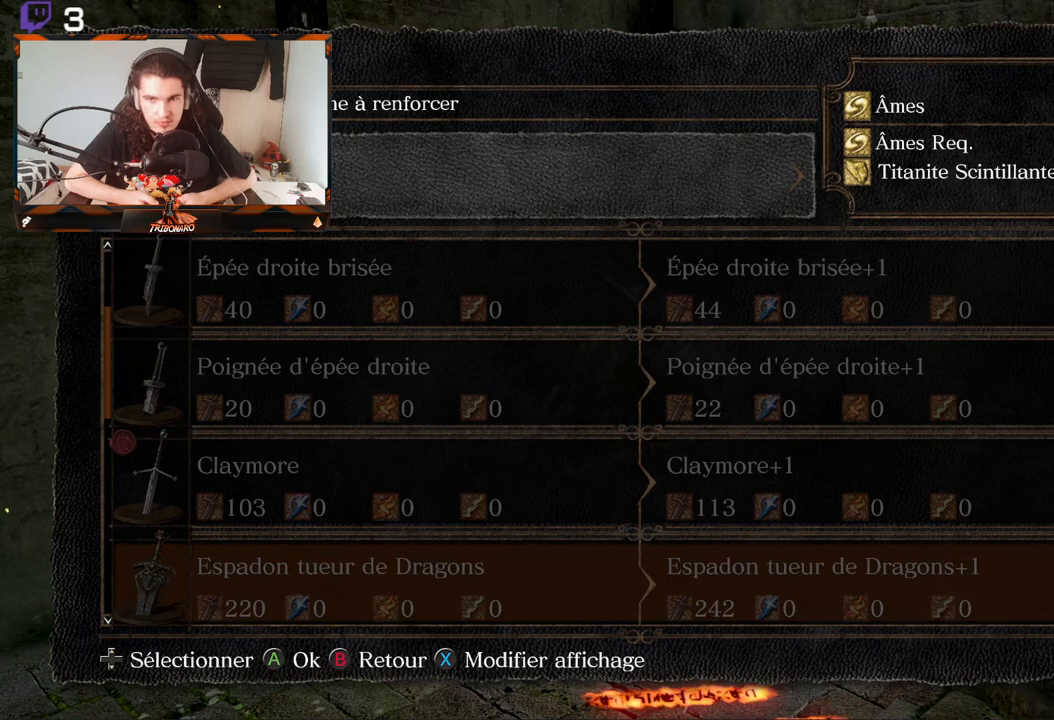
{"buttons": [], "left_stick": "center", "right_stick": "center", "events": []}
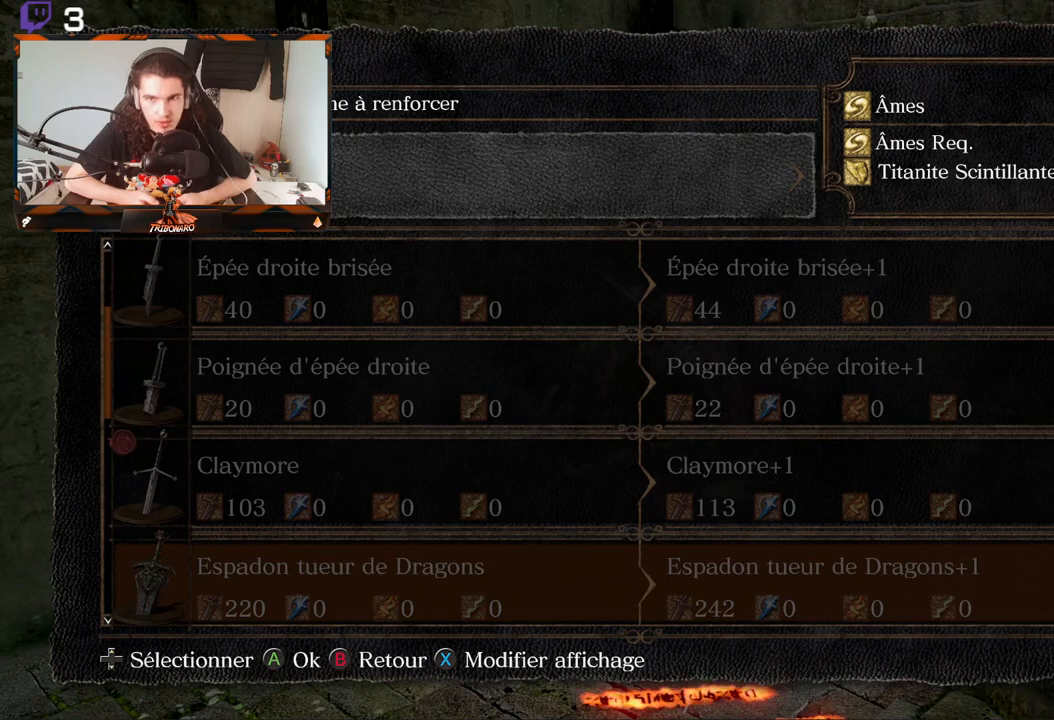
{"buttons": [], "left_stick": "center", "right_stick": "center", "events": []}
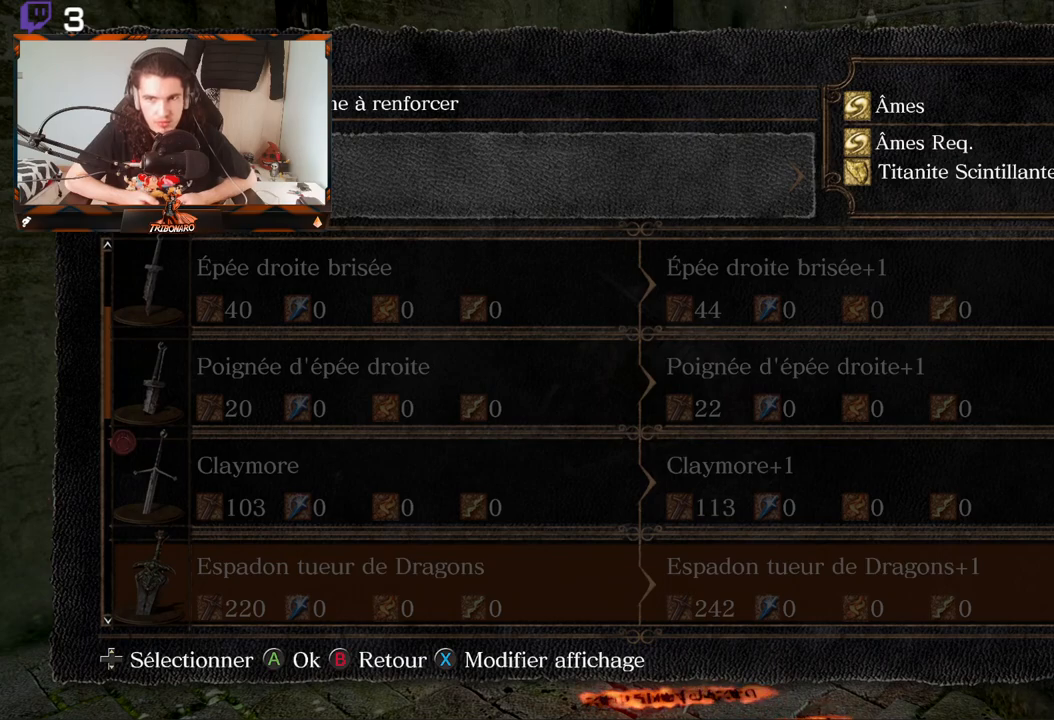
{"buttons": [], "left_stick": "center", "right_stick": "center", "events": []}
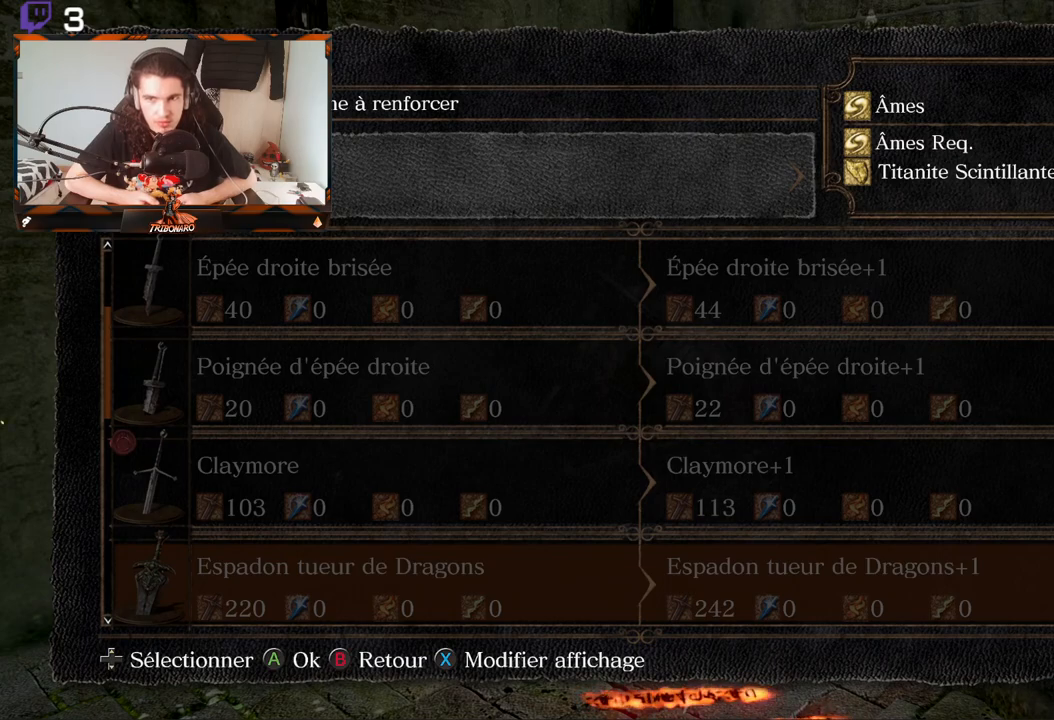
{"buttons": [], "left_stick": "center", "right_stick": "center", "events": []}
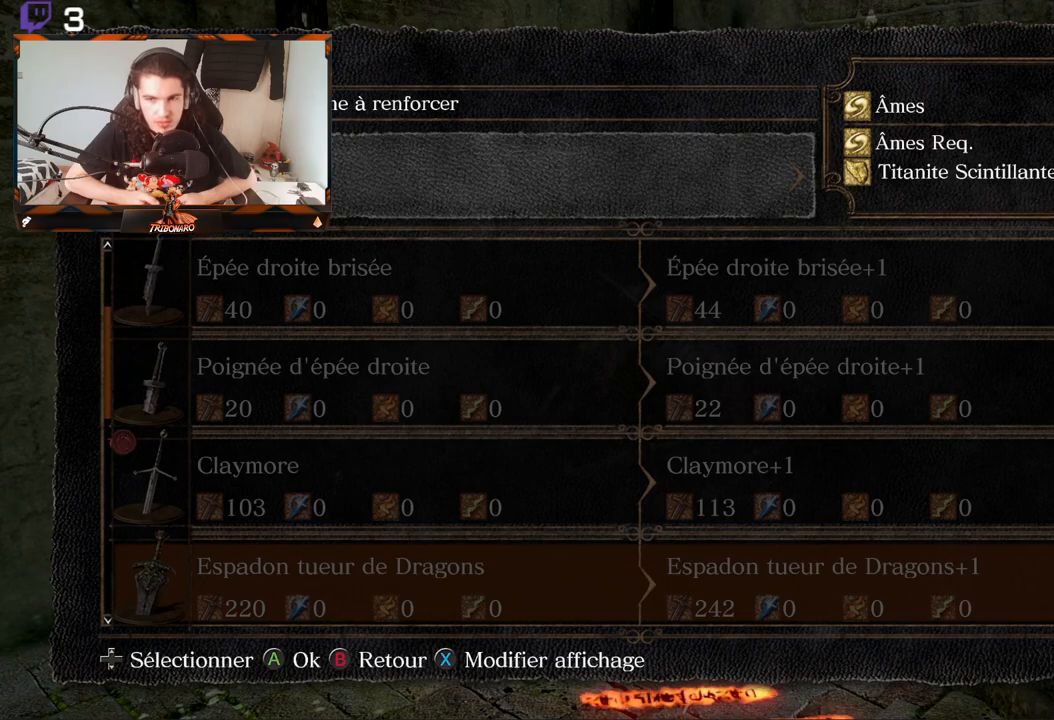
{"buttons": [], "left_stick": "center", "right_stick": "center", "events": []}
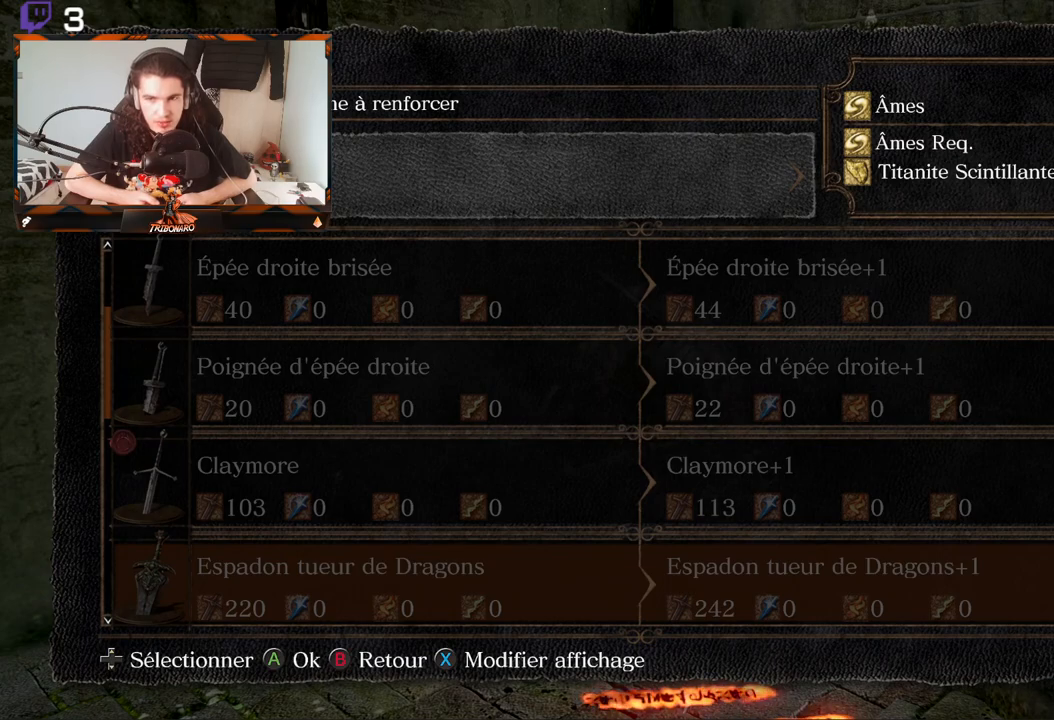
{"buttons": [], "left_stick": "center", "right_stick": "center", "events": []}
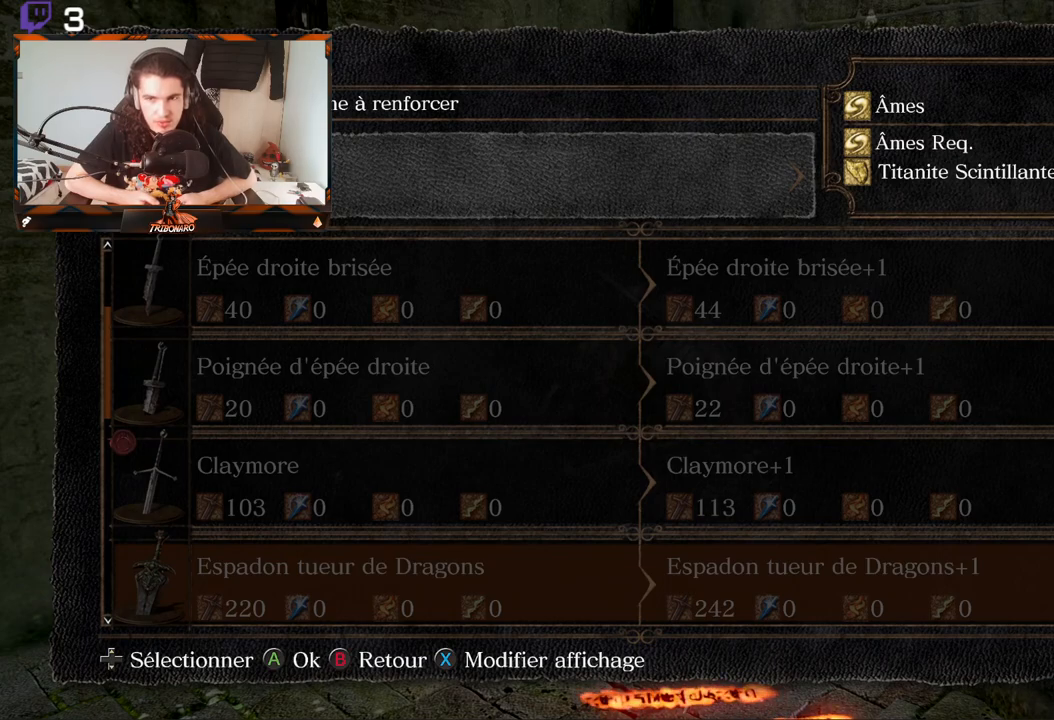
{"buttons": [], "left_stick": "center", "right_stick": "center", "events": []}
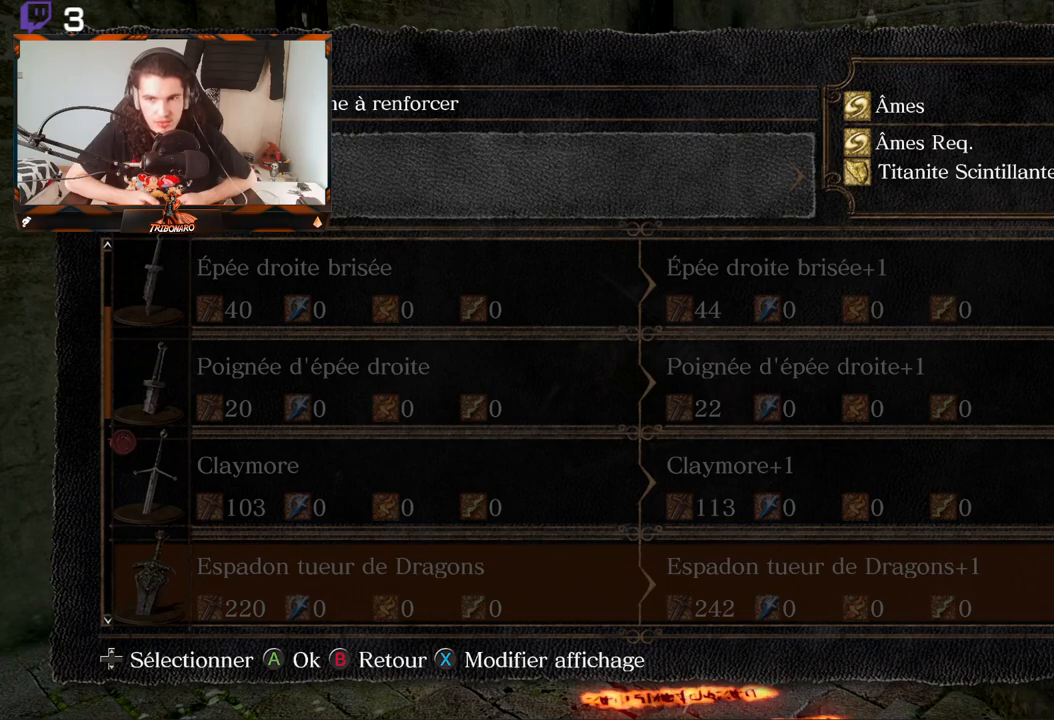
{"buttons": [], "left_stick": "center", "right_stick": "center", "events": [[350, "DPAD_UP", "down"], [483, "DPAD_UP", "up"]]}
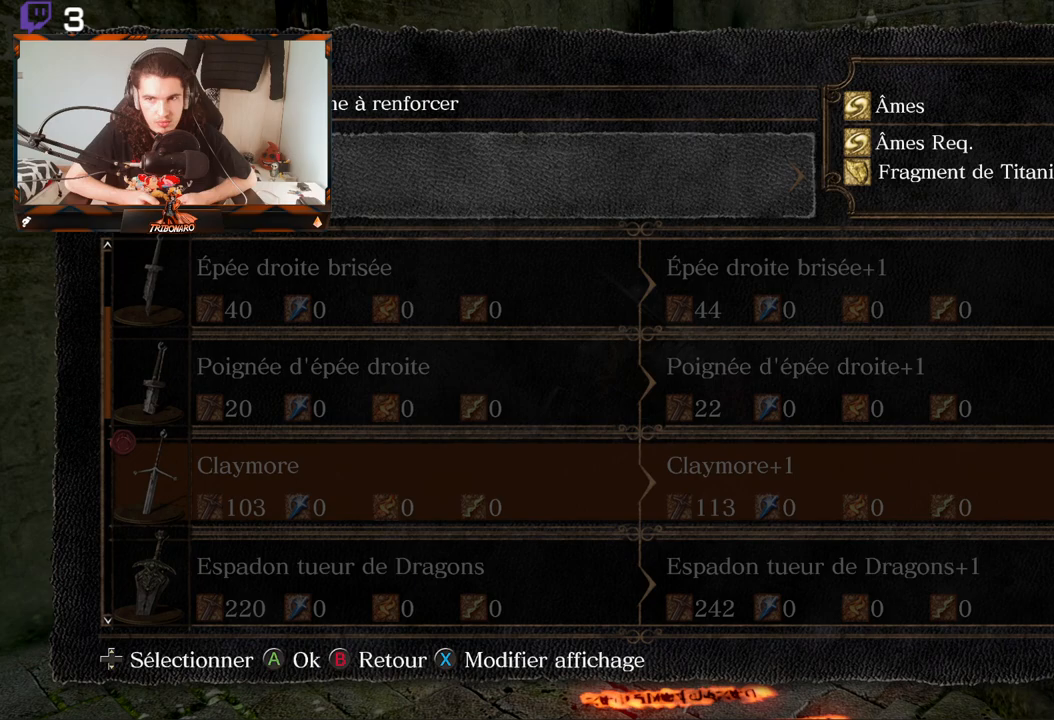
{"buttons": [], "left_stick": "center", "right_stick": "center", "events": []}
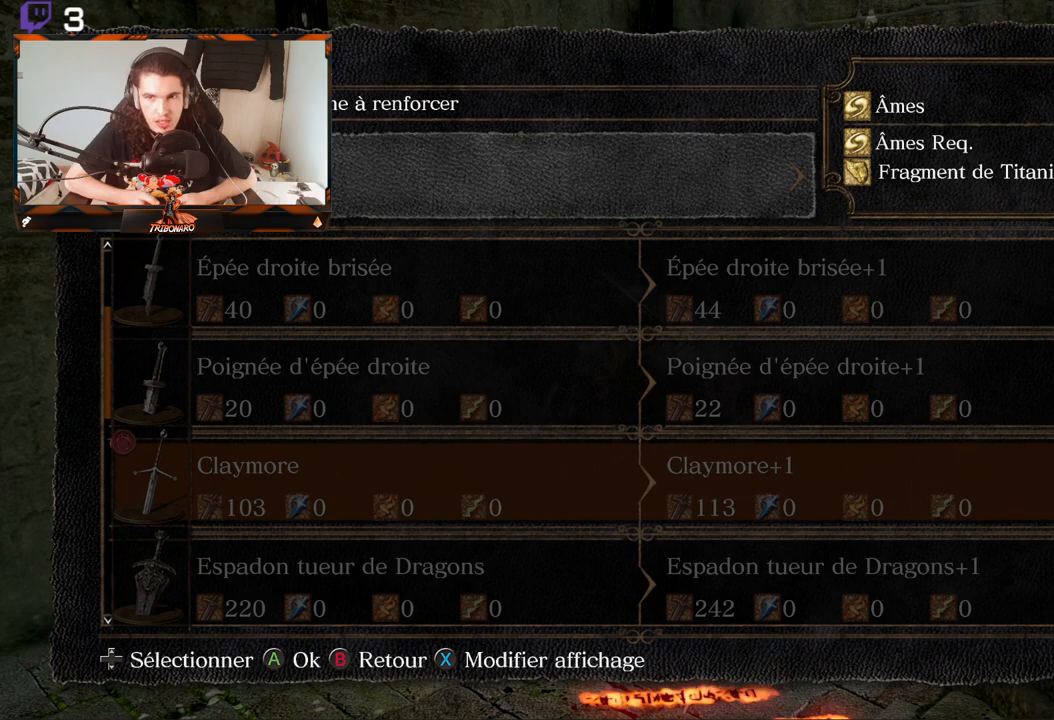
{"buttons": [], "left_stick": "center", "right_stick": "center", "events": [[233, "DPAD_UP", "down"], [383, "DPAD_UP", "up"]]}
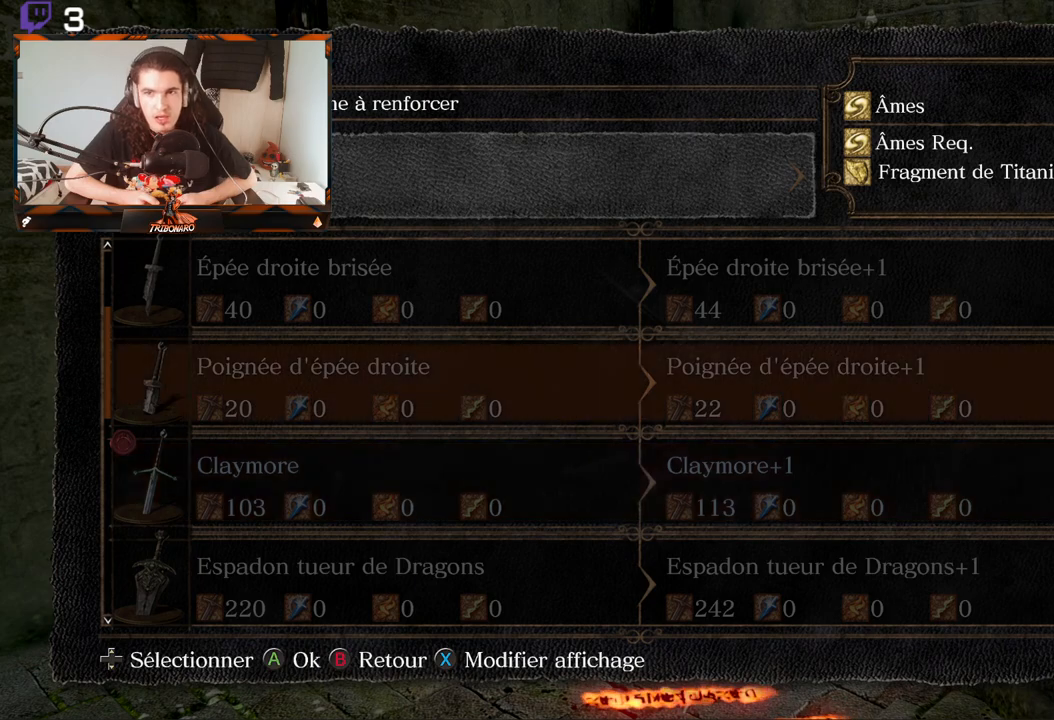
{"buttons": ["DPAD_UP"], "left_stick": "center", "right_stick": "center", "events": [[467, "DPAD_UP", "down"]]}
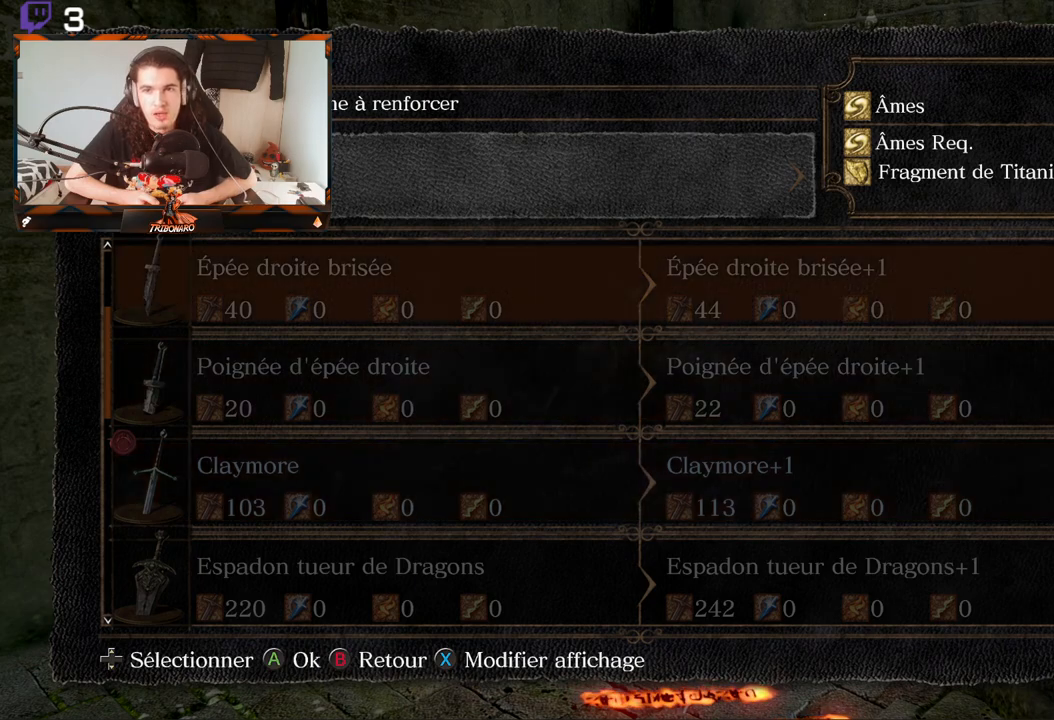
{"buttons": ["DPAD_UP"], "left_stick": "center", "right_stick": "center", "events": [[100, "DPAD_UP", "up"], [450, "DPAD_UP", "down"]]}
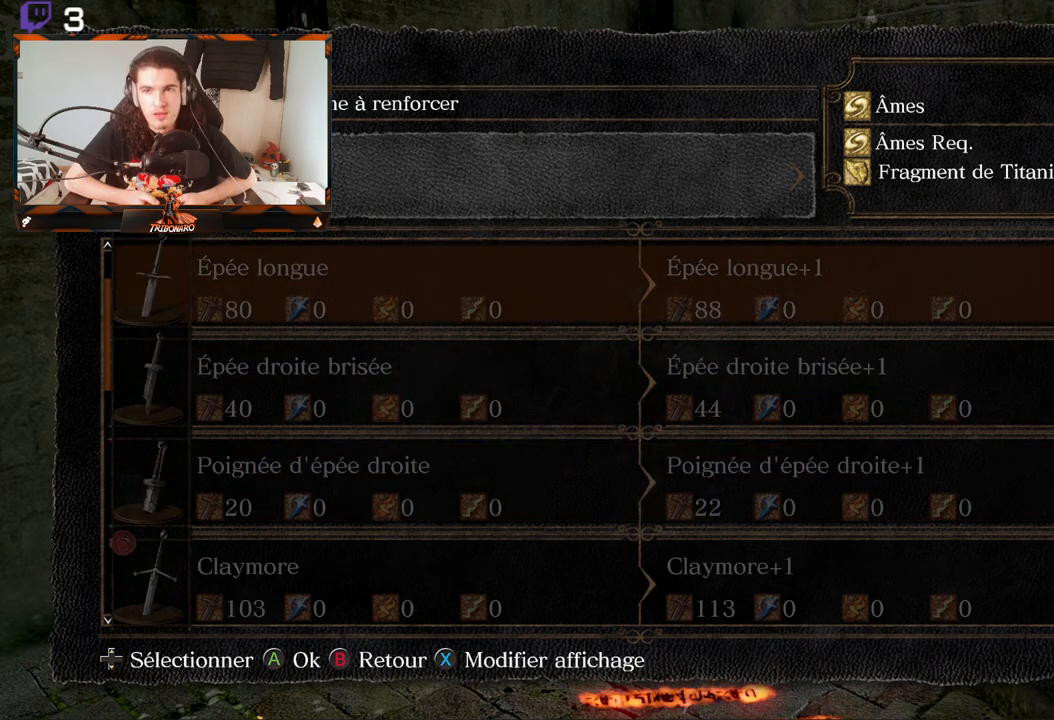
{"buttons": ["DPAD_UP"], "left_stick": "center", "right_stick": "center", "events": [[67, "DPAD_UP", "up"], [150, "DPAD_UP", "down"], [300, "DPAD_UP", "up"], [500, "DPAD_UP", "down"]]}
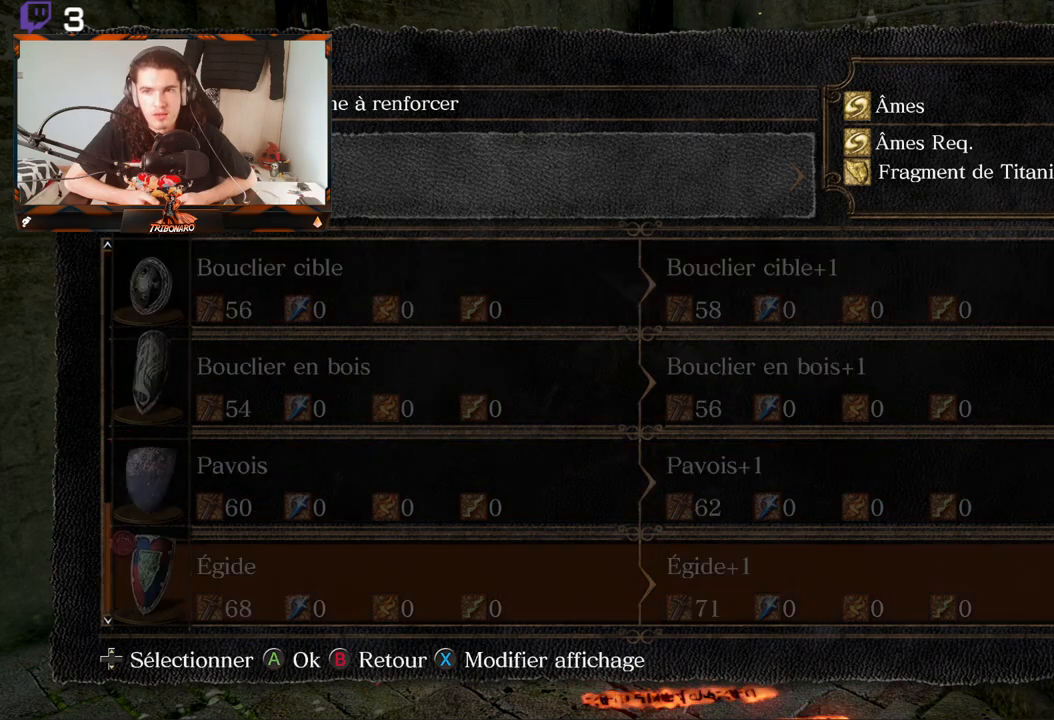
{"buttons": [], "left_stick": "center", "right_stick": "center", "events": [[117, "DPAD_UP", "up"]]}
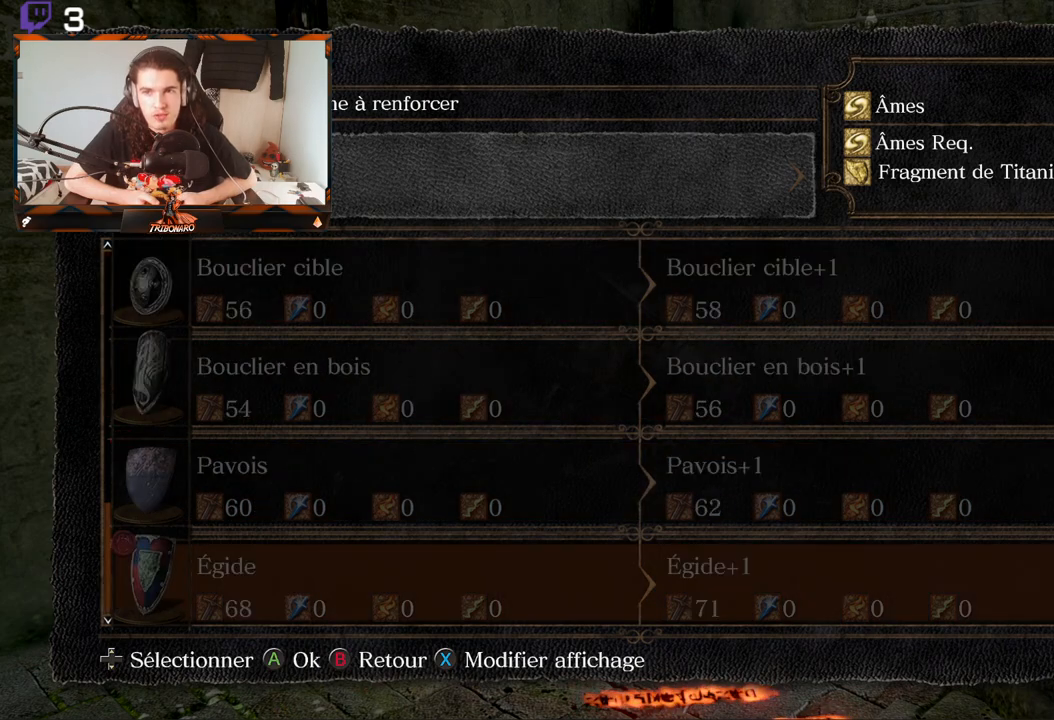
{"buttons": [], "left_stick": "center", "right_stick": "center", "events": [[133, "DPAD_DOWN", "down"], [267, "DPAD_DOWN", "up"]]}
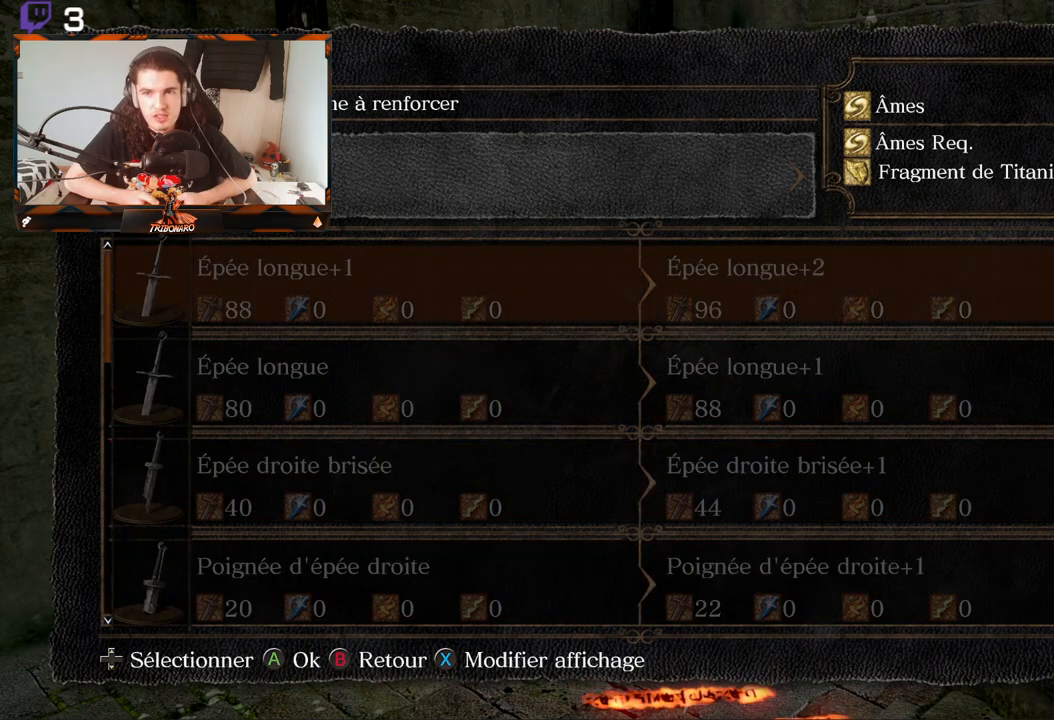
{"buttons": [], "left_stick": "center", "right_stick": "center", "events": []}